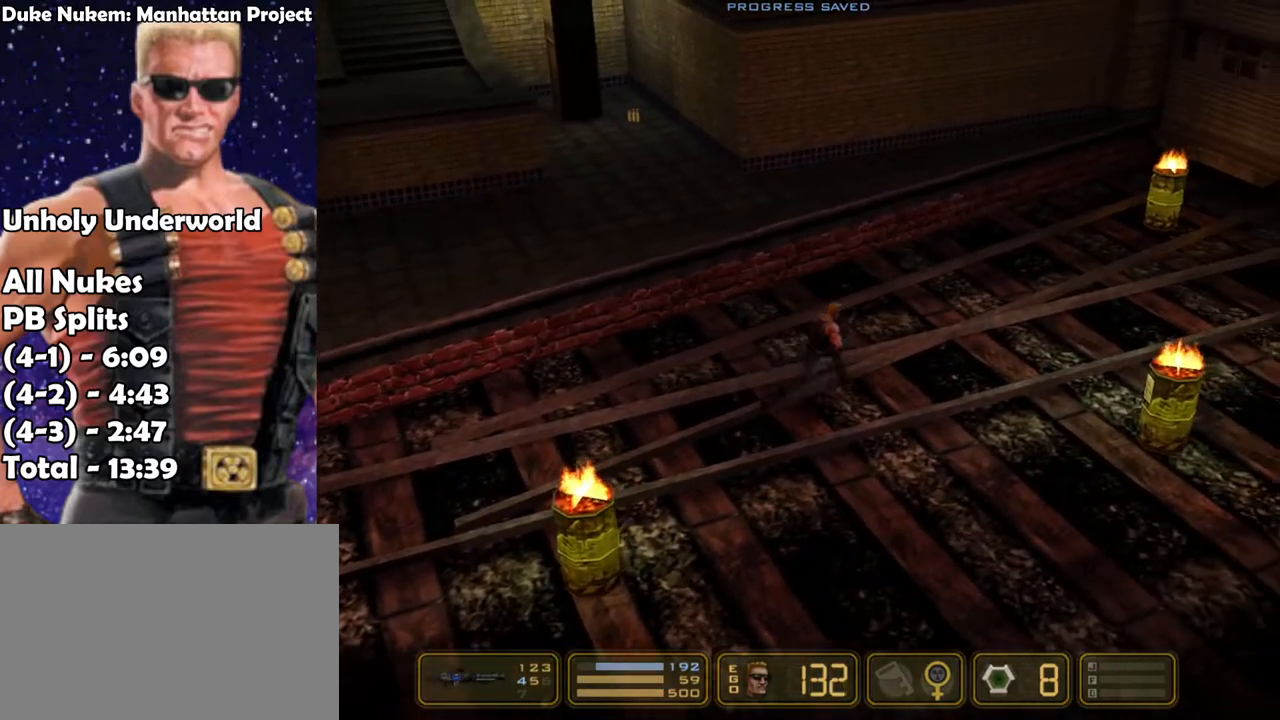
Gameplay with keyboard; each line is a JSON object with the keys held at the frame after it. "events" lists presses ("down") and releases ("up") of "1", "2", "3", "4", "5", "6", "7", "down", "jump", "kick", "left", "nweap", "pipebomb", "pweap", "right", "shoot" and "up" between this image and that frame as [ms after this image, input, new state], when the widget could be followed in between. No other keys are recorded. Mouse input is not recorded. Key names are as the overlay labels them; some are game actions (e.g. jump) rather than physical keys.
{"keys": ["right"], "events": []}
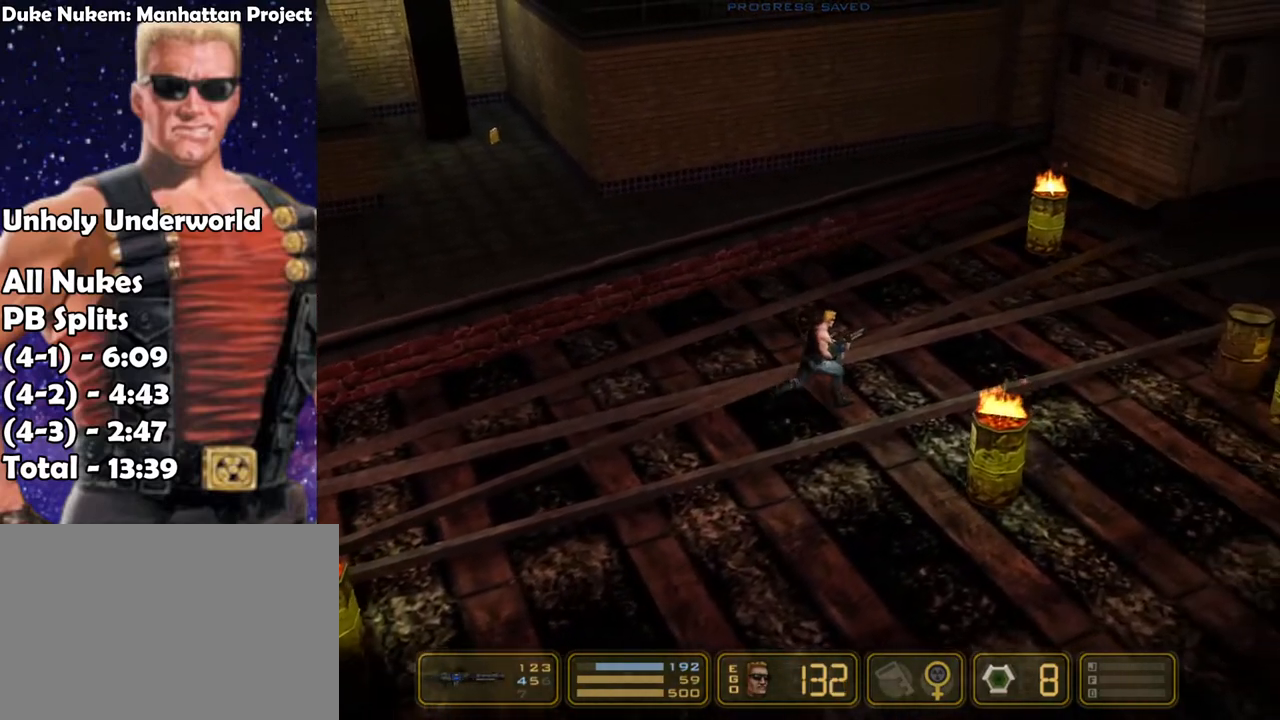
{"keys": ["right"], "events": []}
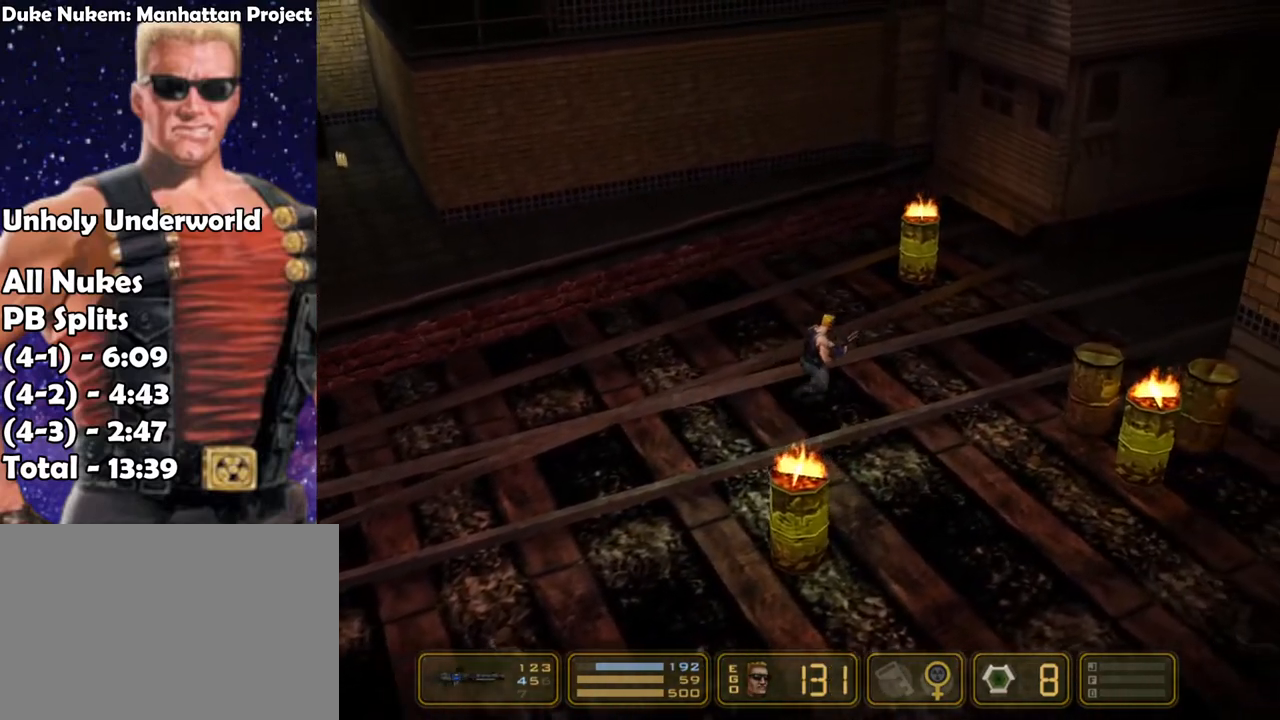
{"keys": ["right"], "events": []}
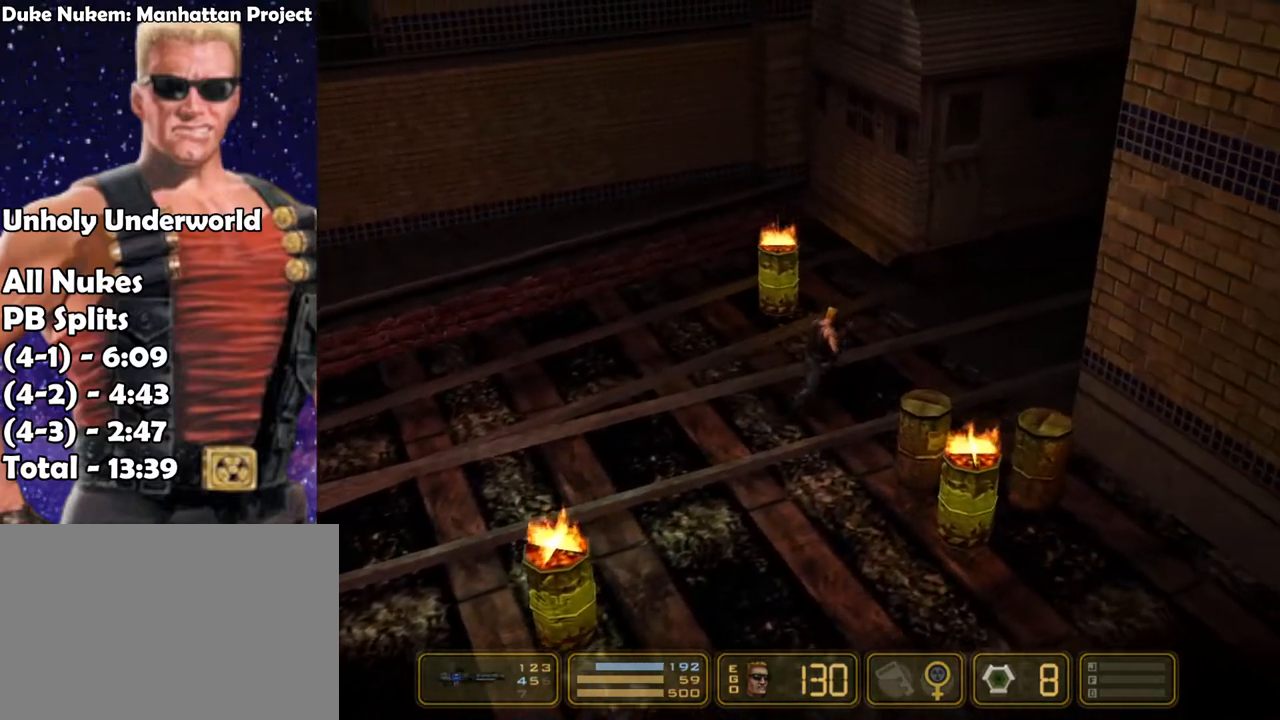
{"keys": ["right"], "events": []}
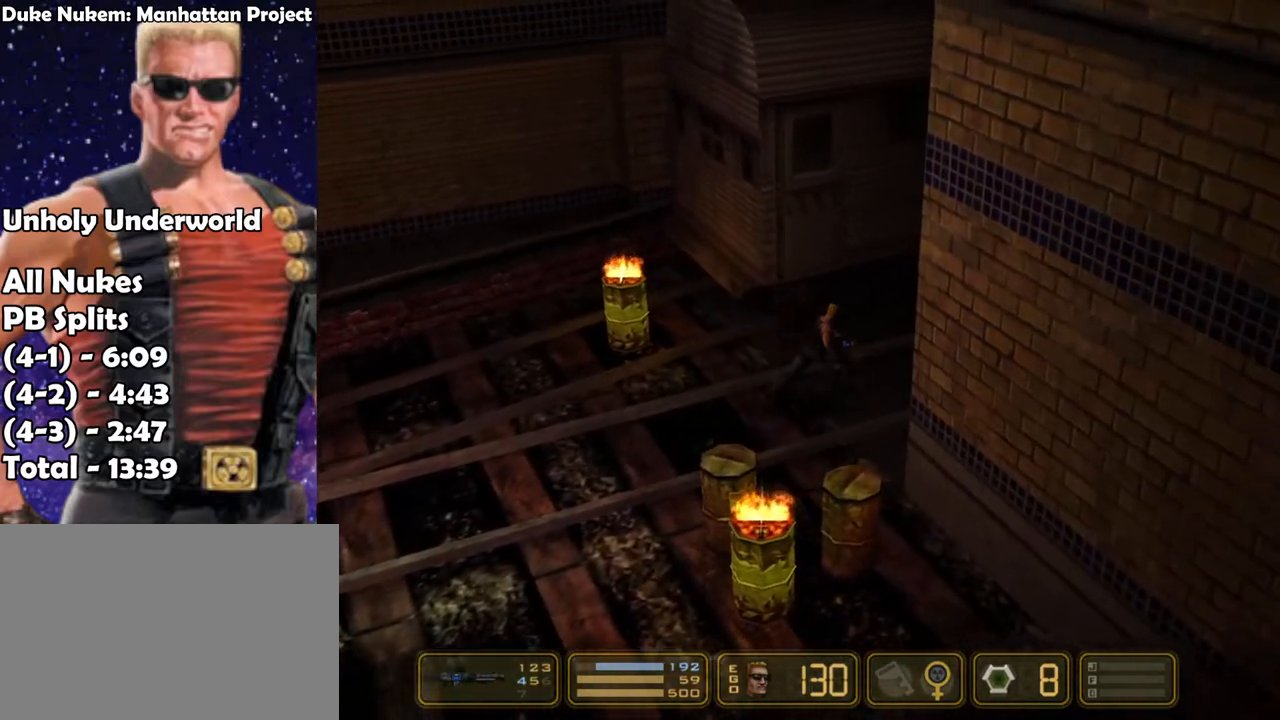
{"keys": ["right"], "events": []}
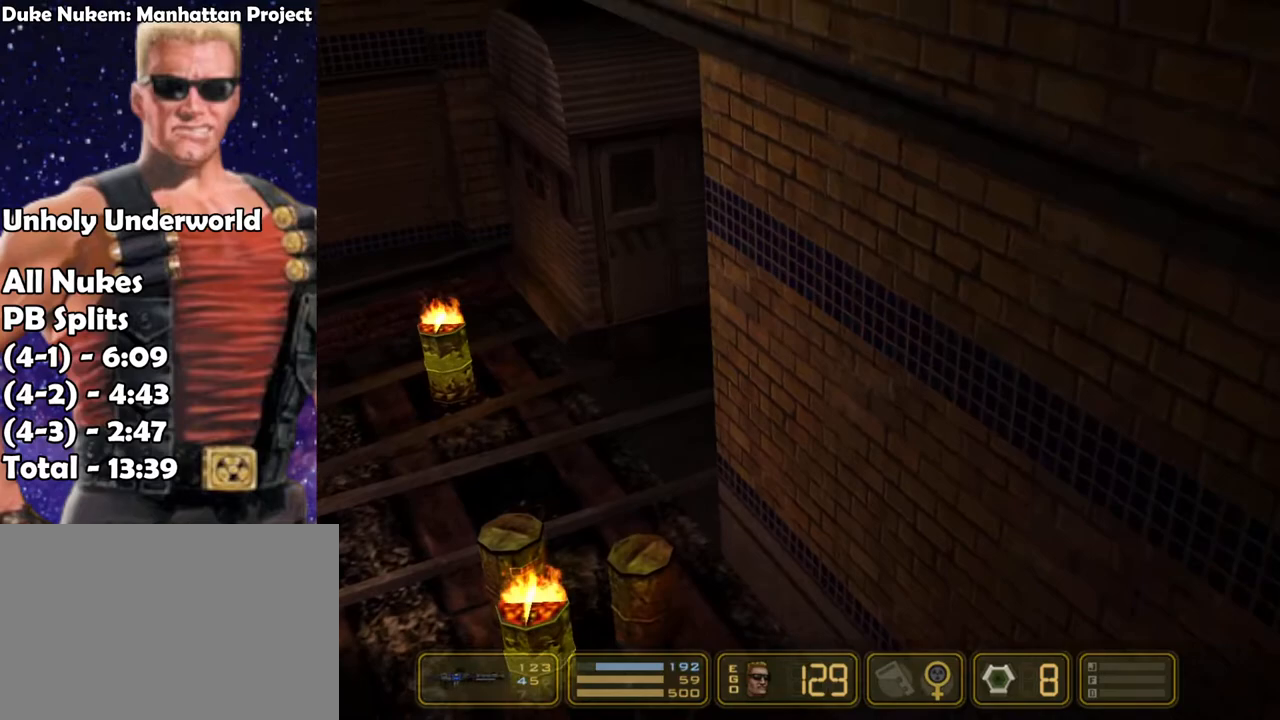
{"keys": ["right"], "events": []}
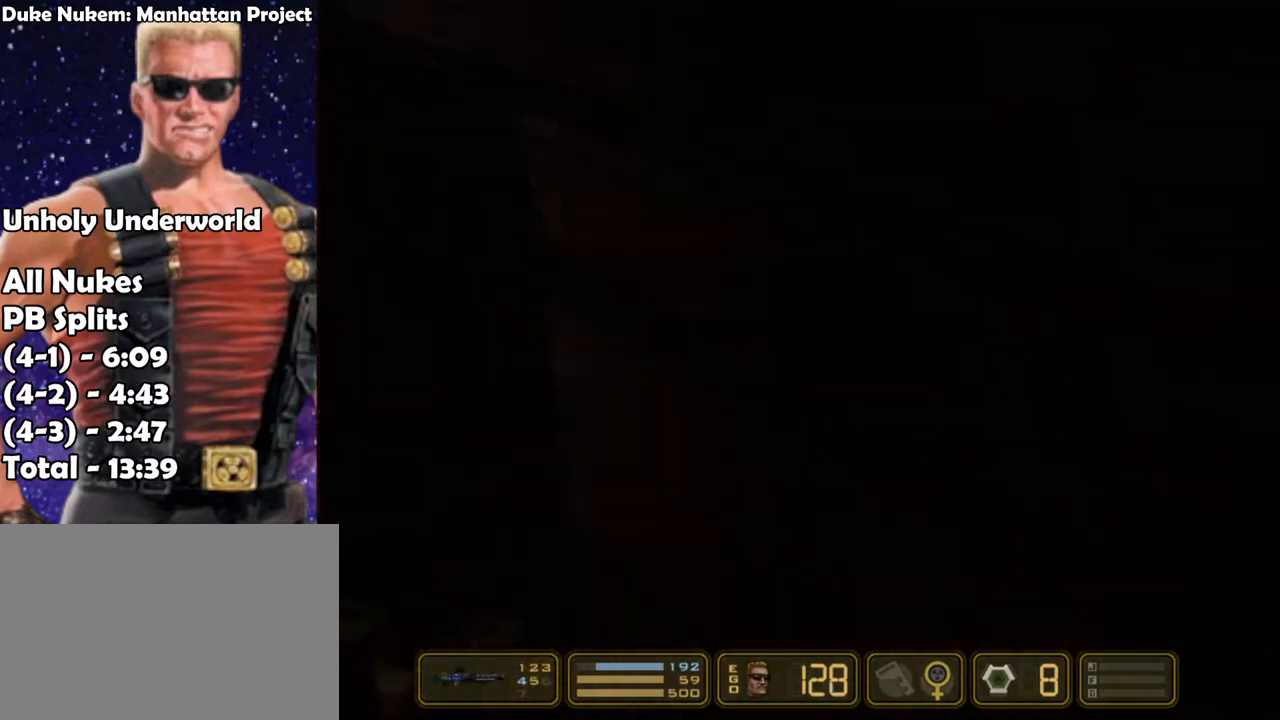
{"keys": ["right"], "events": []}
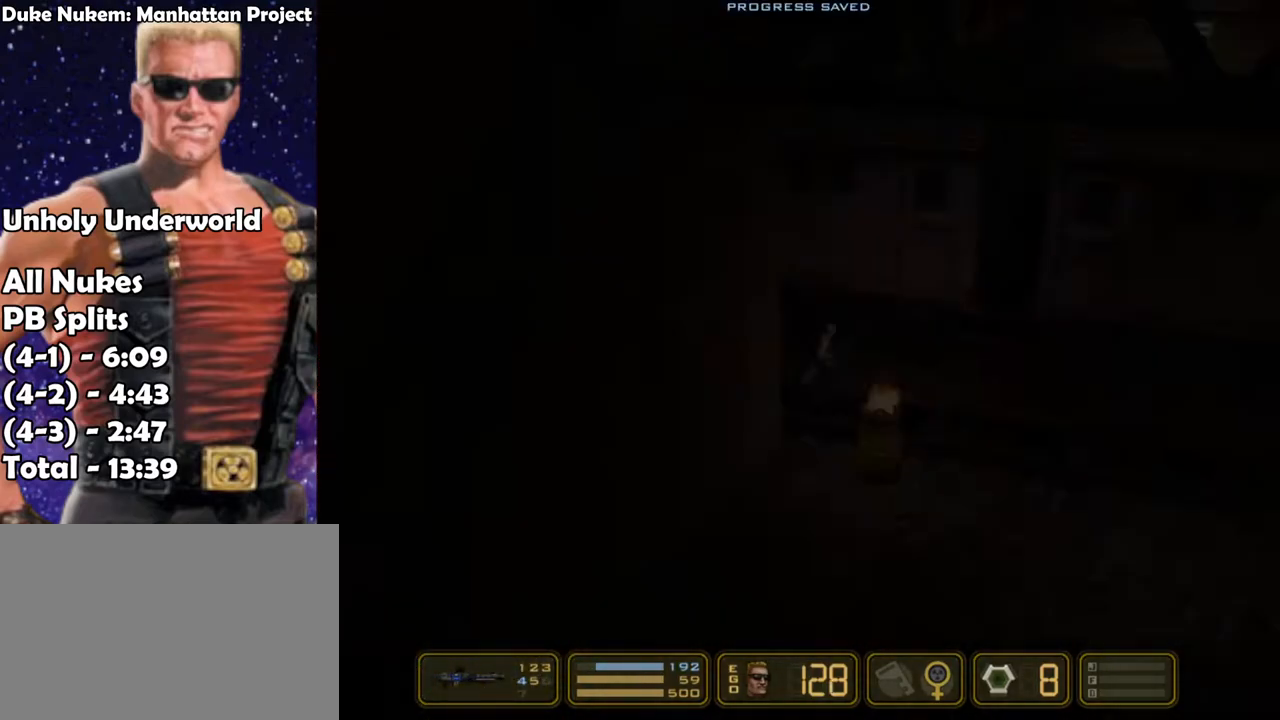
{"keys": ["right"], "events": []}
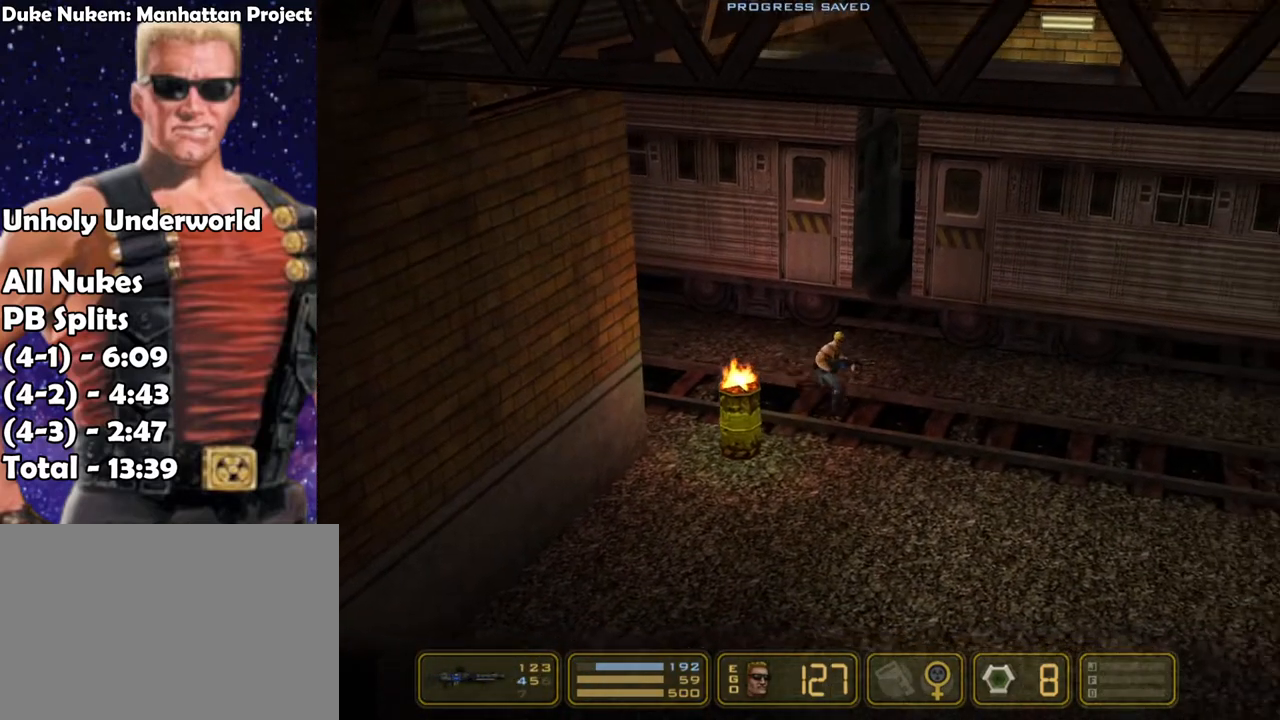
{"keys": ["right"], "events": []}
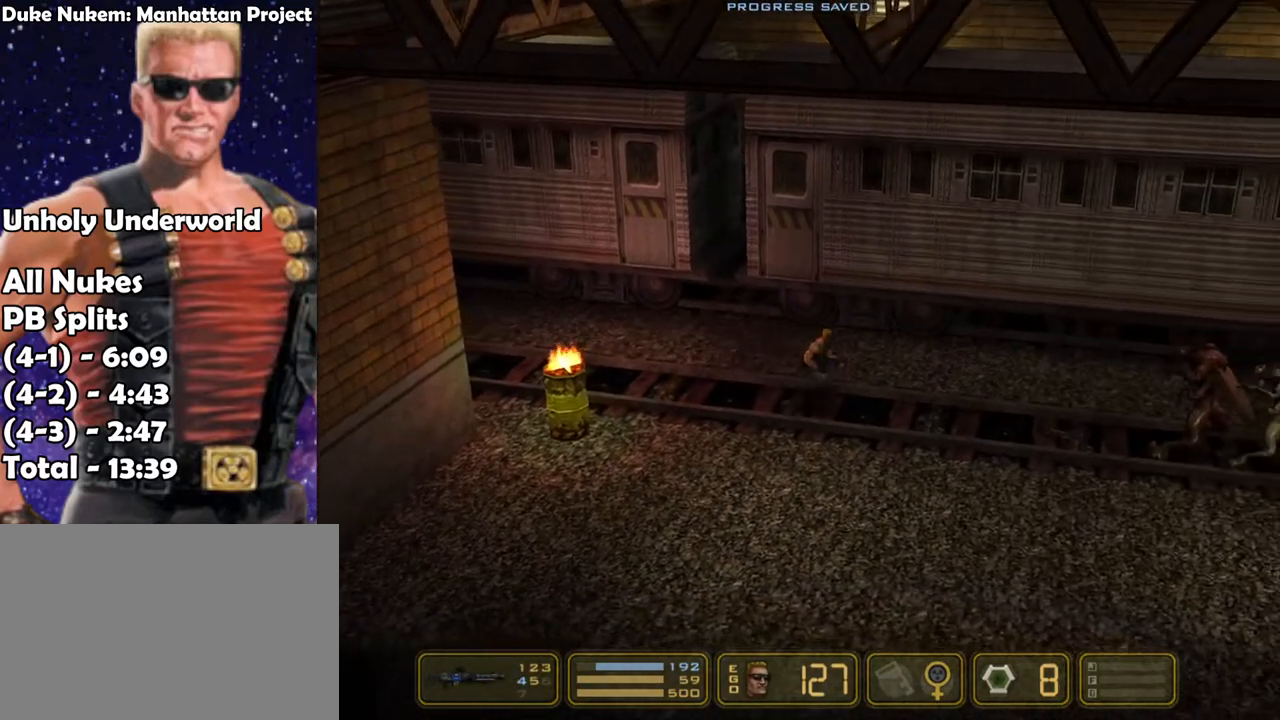
{"keys": ["4", "right", "shoot"], "events": [[250, "shoot", "down"], [333, "3", "down"], [433, "4", "down"], [483, "3", "up"]]}
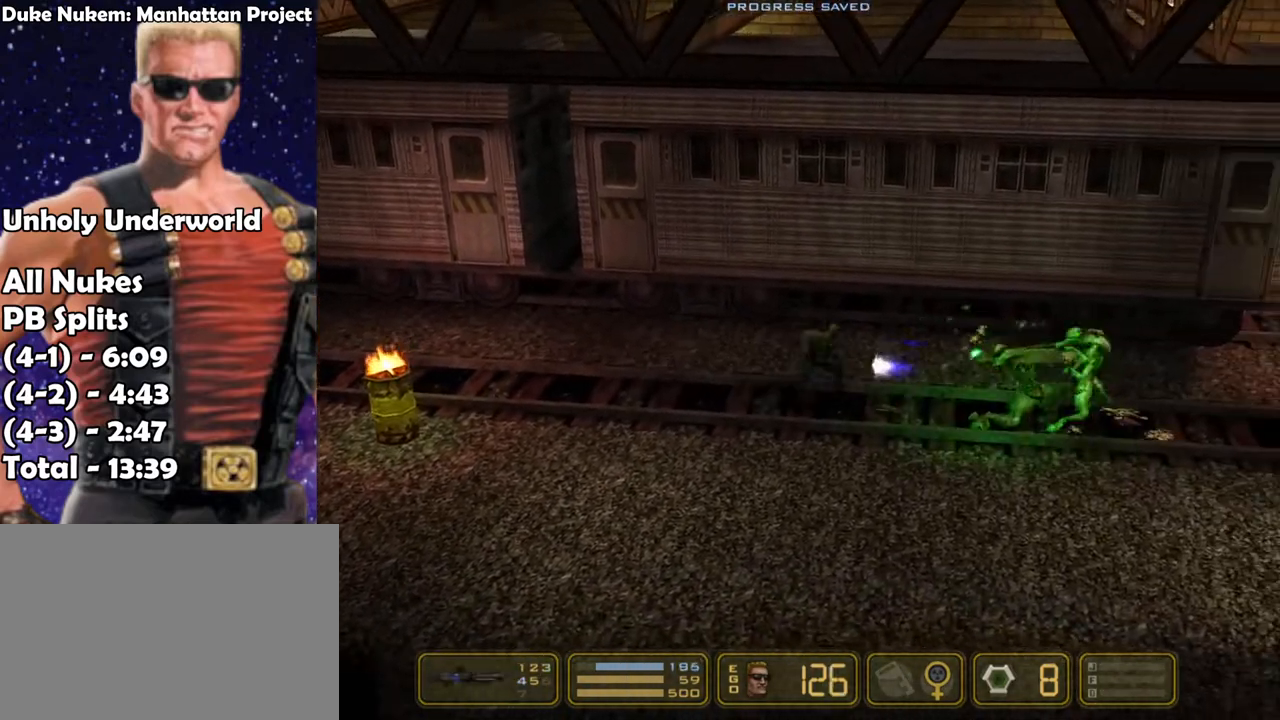
{"keys": ["right"], "events": [[33, "3", "down"], [167, "3", "up"], [217, "4", "up"], [367, "shoot", "up"]]}
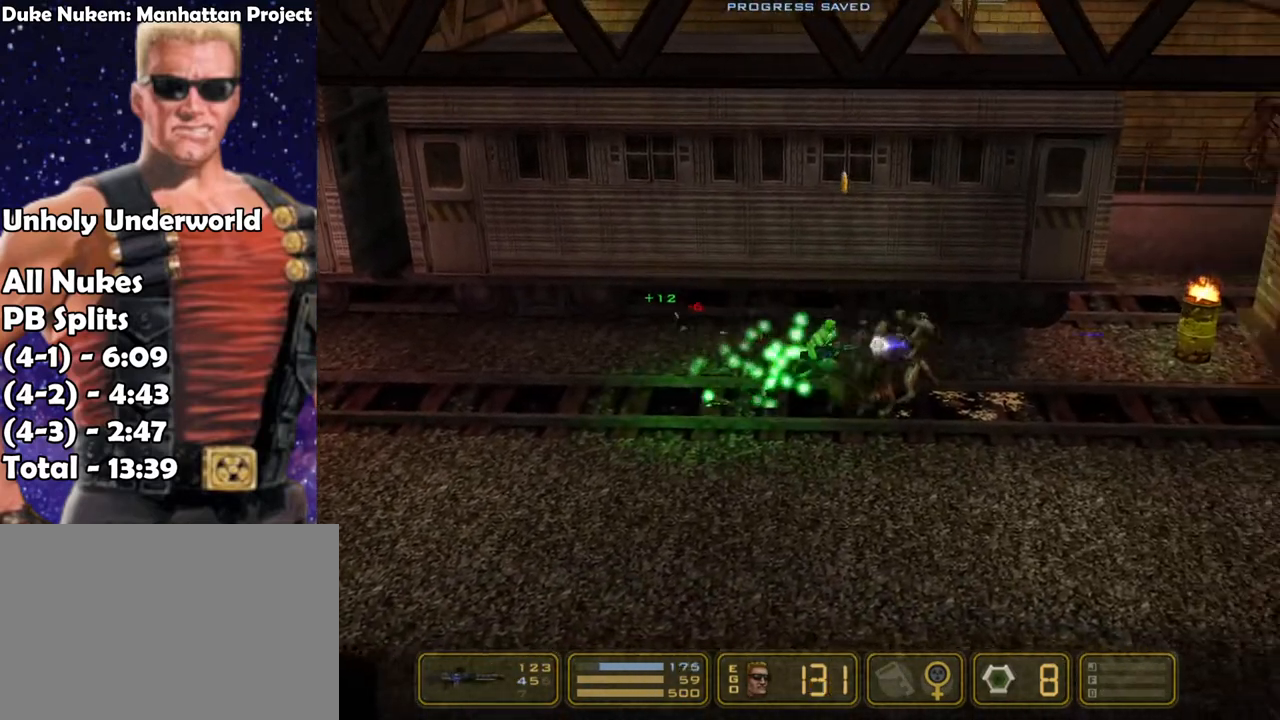
{"keys": ["right"], "events": [[50, "shoot", "down"], [283, "shoot", "up"]]}
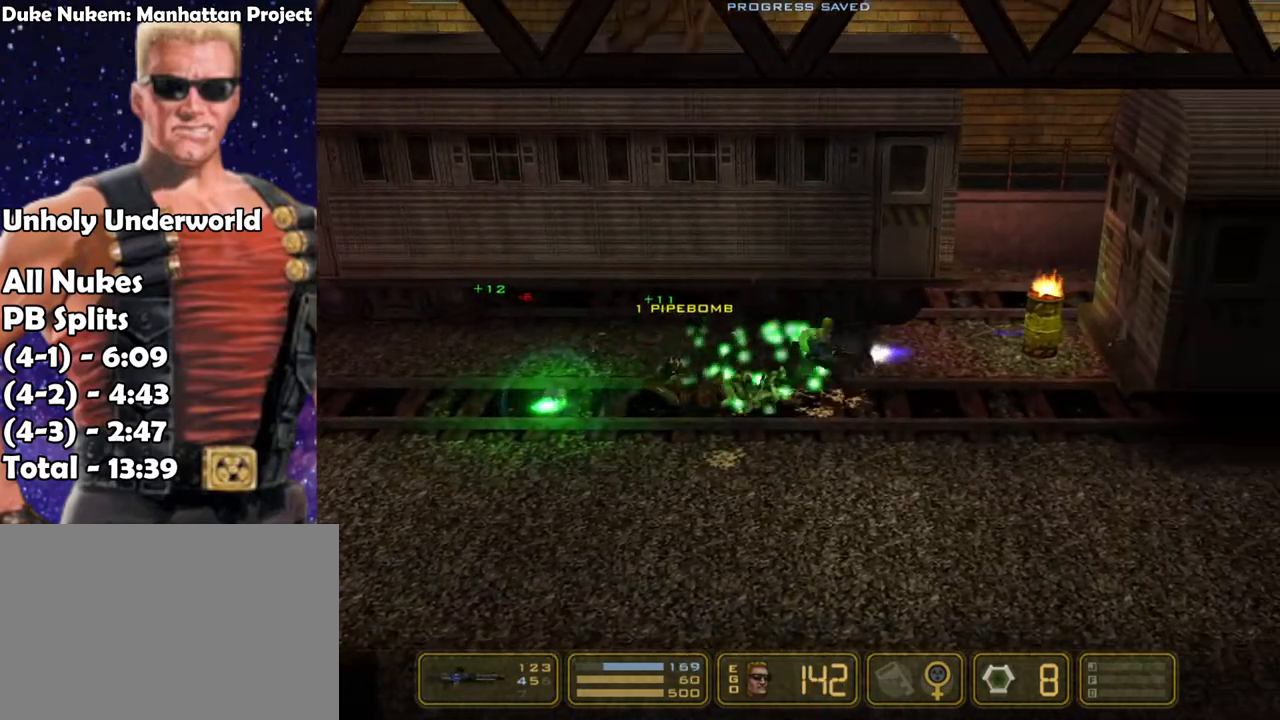
{"keys": ["right"], "events": [[383, "jump", "down"], [483, "jump", "up"]]}
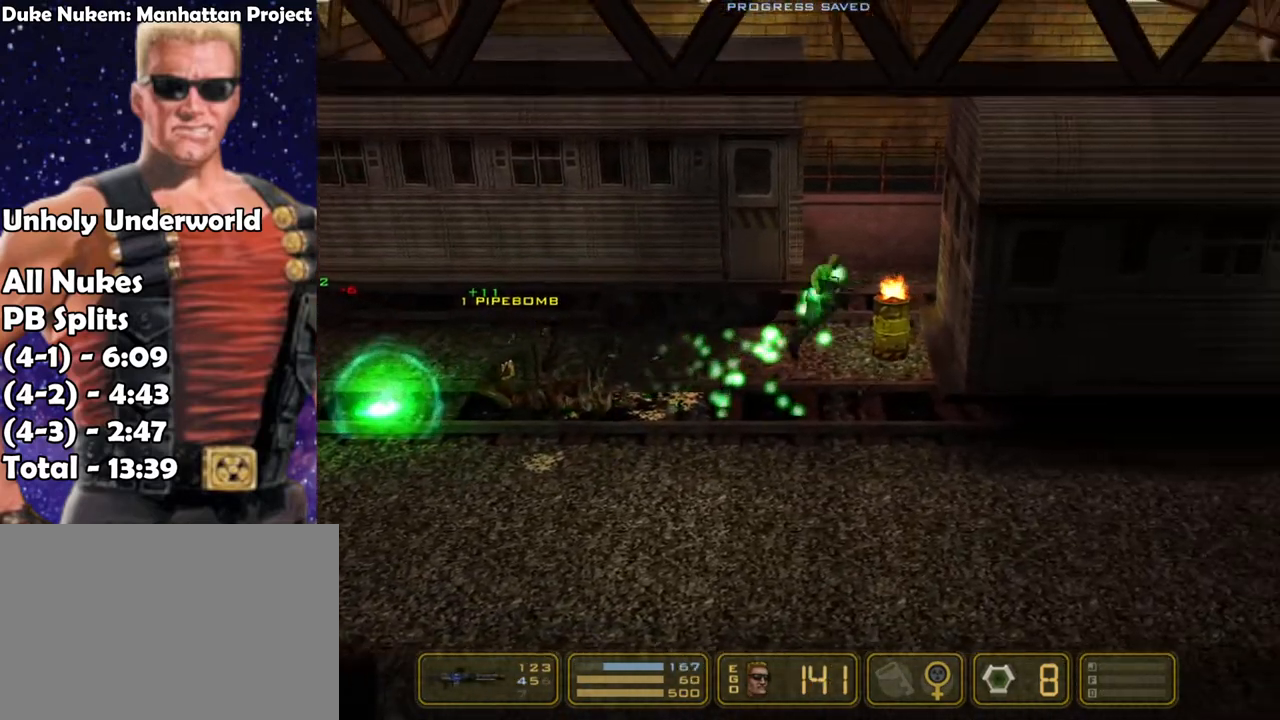
{"keys": [], "events": [[167, "right", "up"], [267, "left", "down"], [450, "left", "up"]]}
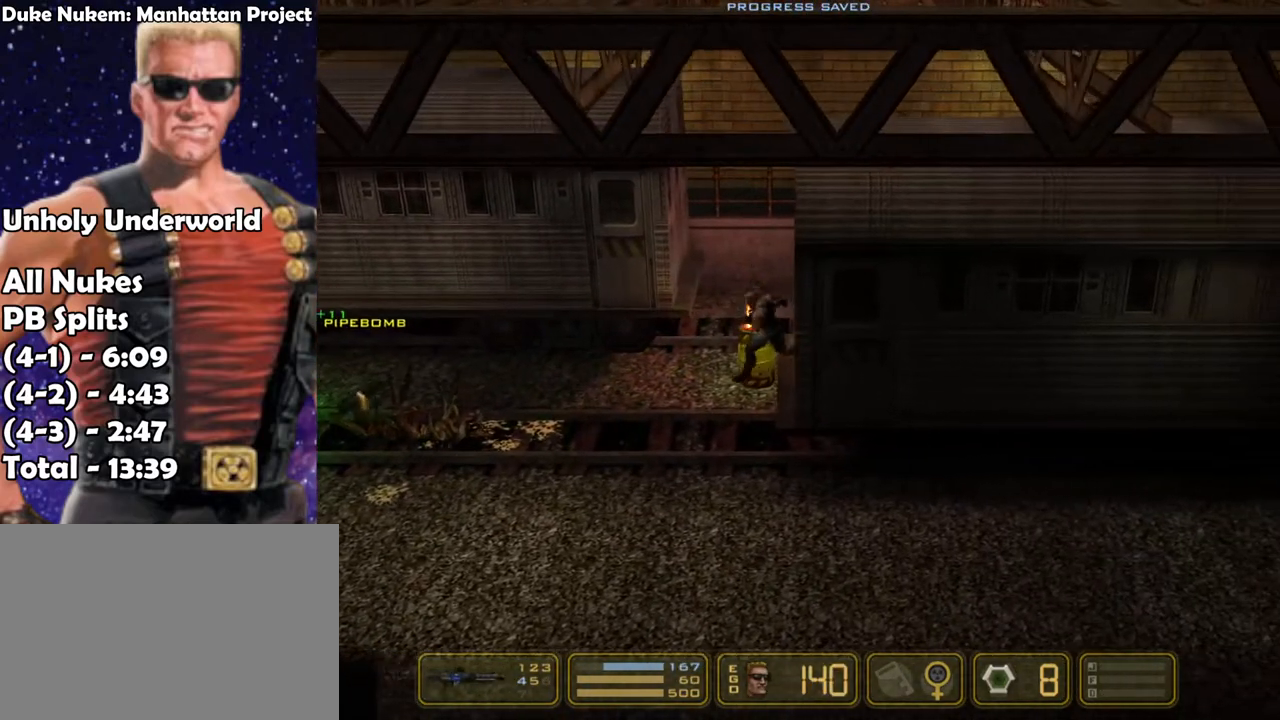
{"keys": ["jump", "right"], "events": [[100, "jump", "down"], [233, "jump", "up"], [417, "jump", "down"], [483, "right", "down"]]}
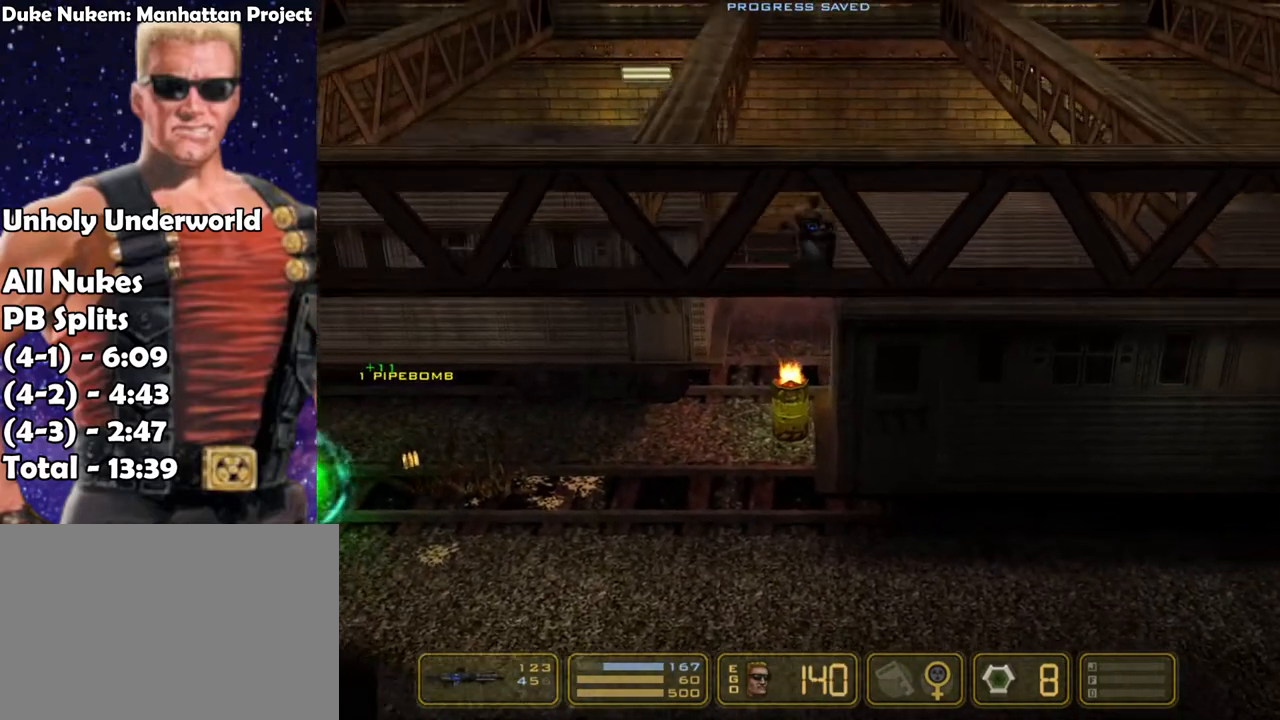
{"keys": ["jump", "right"], "events": [[33, "jump", "up"], [400, "jump", "down"]]}
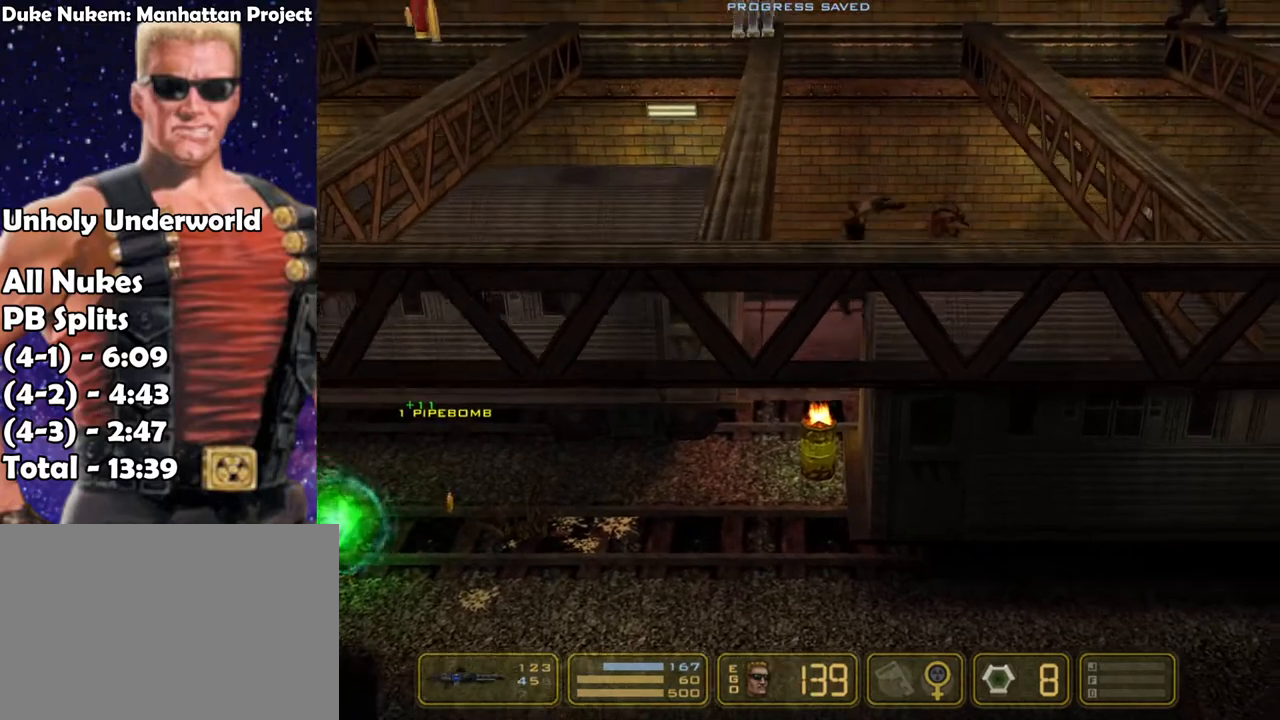
{"keys": ["right"], "events": [[33, "jump", "up"], [167, "right", "up"], [350, "jump", "down"], [500, "jump", "up"], [500, "right", "down"]]}
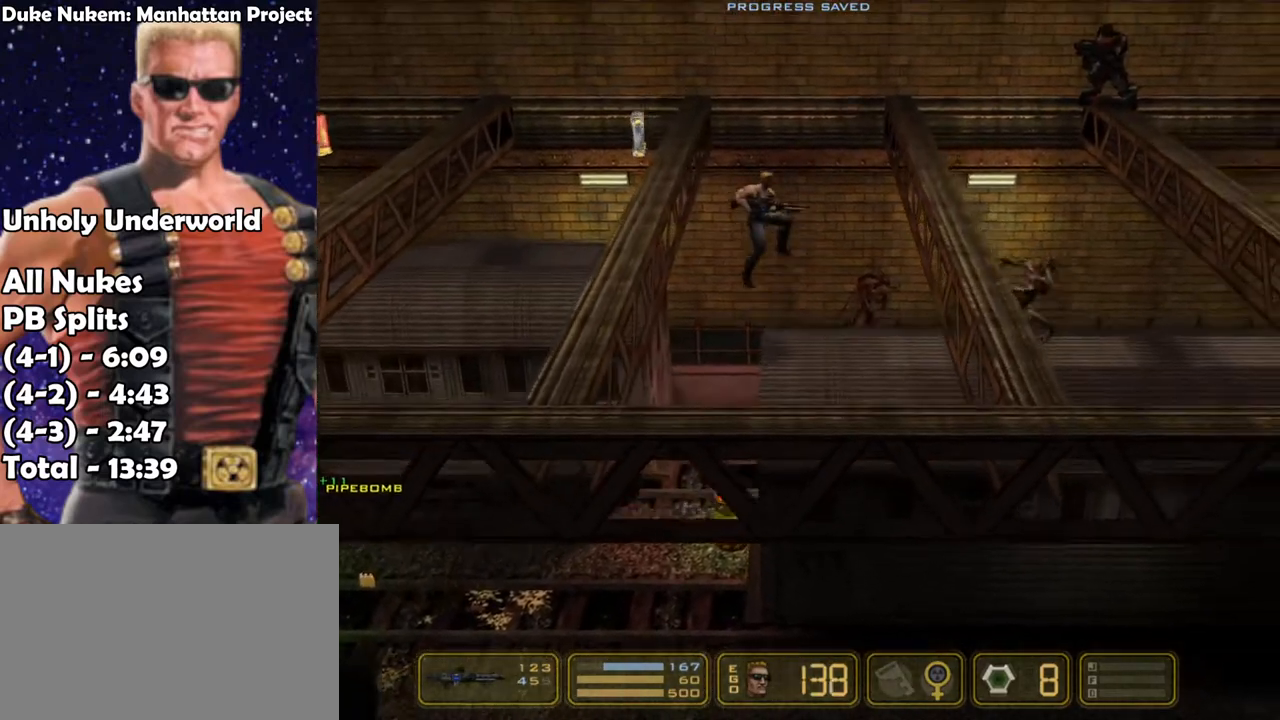
{"keys": ["right"], "events": [[150, "jump", "down"], [283, "jump", "up"]]}
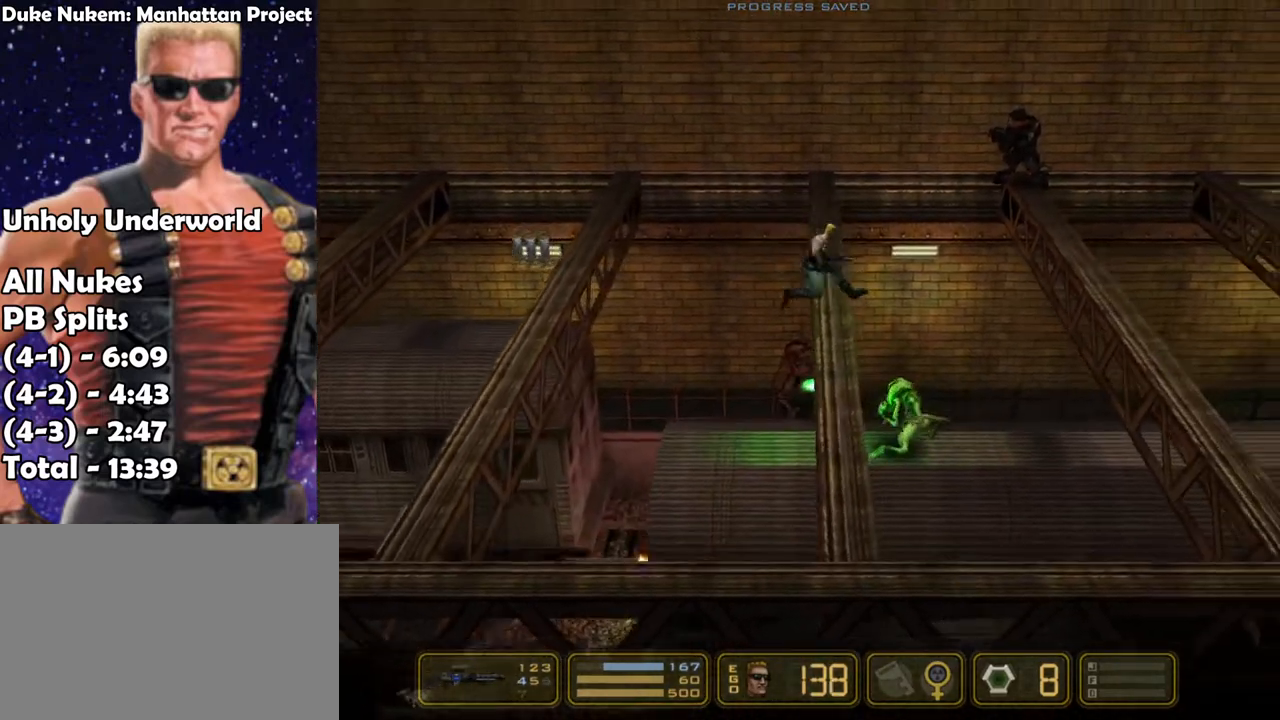
{"keys": ["right"], "events": [[117, "jump", "down"], [433, "jump", "up"]]}
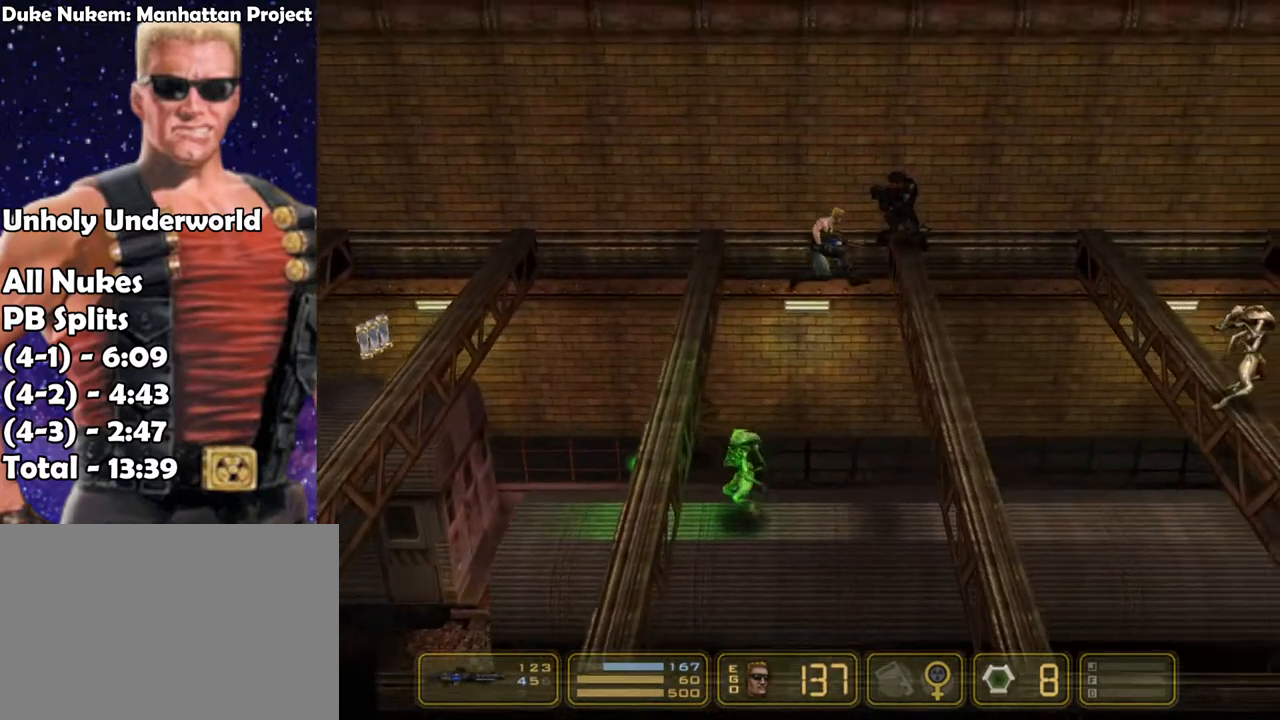
{"keys": ["4", "shoot"], "events": [[267, "shoot", "down"], [367, "right", "up"], [400, "3", "down"], [400, "4", "down"], [450, "3", "up"]]}
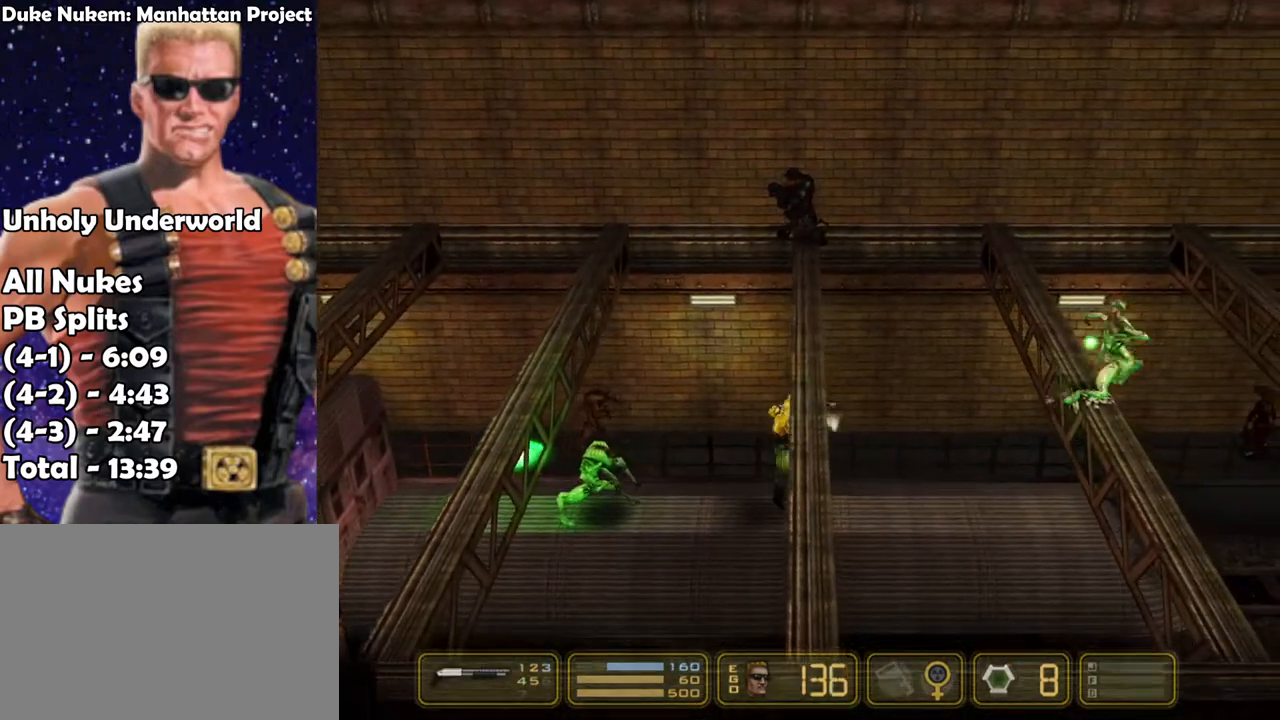
{"keys": [], "events": [[50, "3", "down"], [100, "4", "up"], [183, "3", "up"], [233, "shoot", "up"], [333, "jump", "down"], [467, "jump", "up"]]}
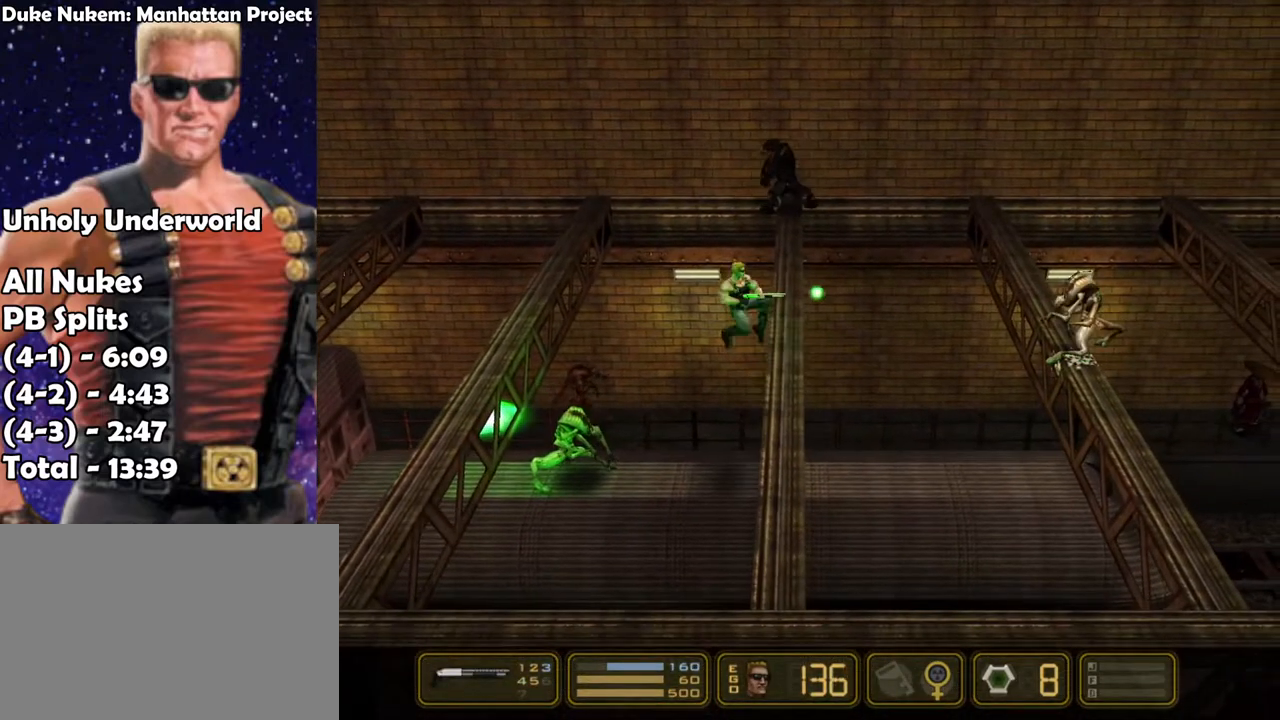
{"keys": ["jump", "right"], "events": [[67, "right", "down"], [200, "shoot", "down"], [333, "jump", "down"], [433, "shoot", "up"]]}
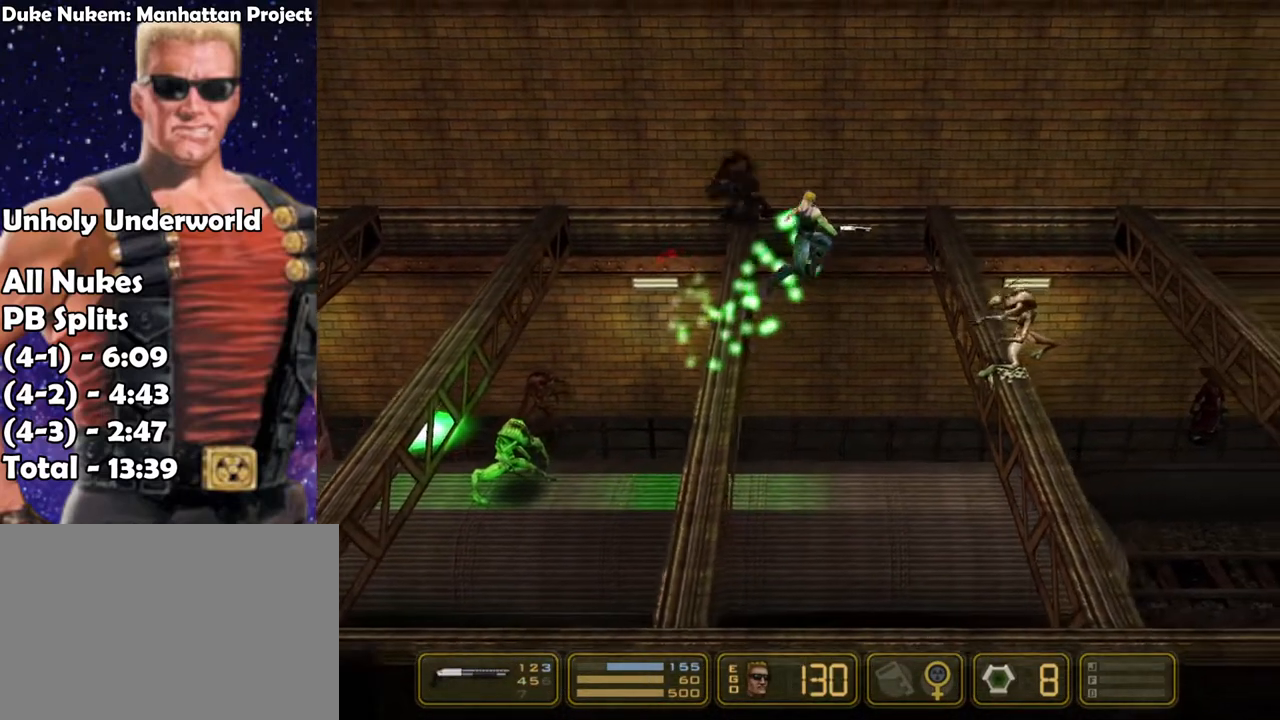
{"keys": ["left"], "events": [[33, "jump", "up"], [167, "jump", "down"], [267, "jump", "up"], [367, "left", "down"], [367, "right", "up"]]}
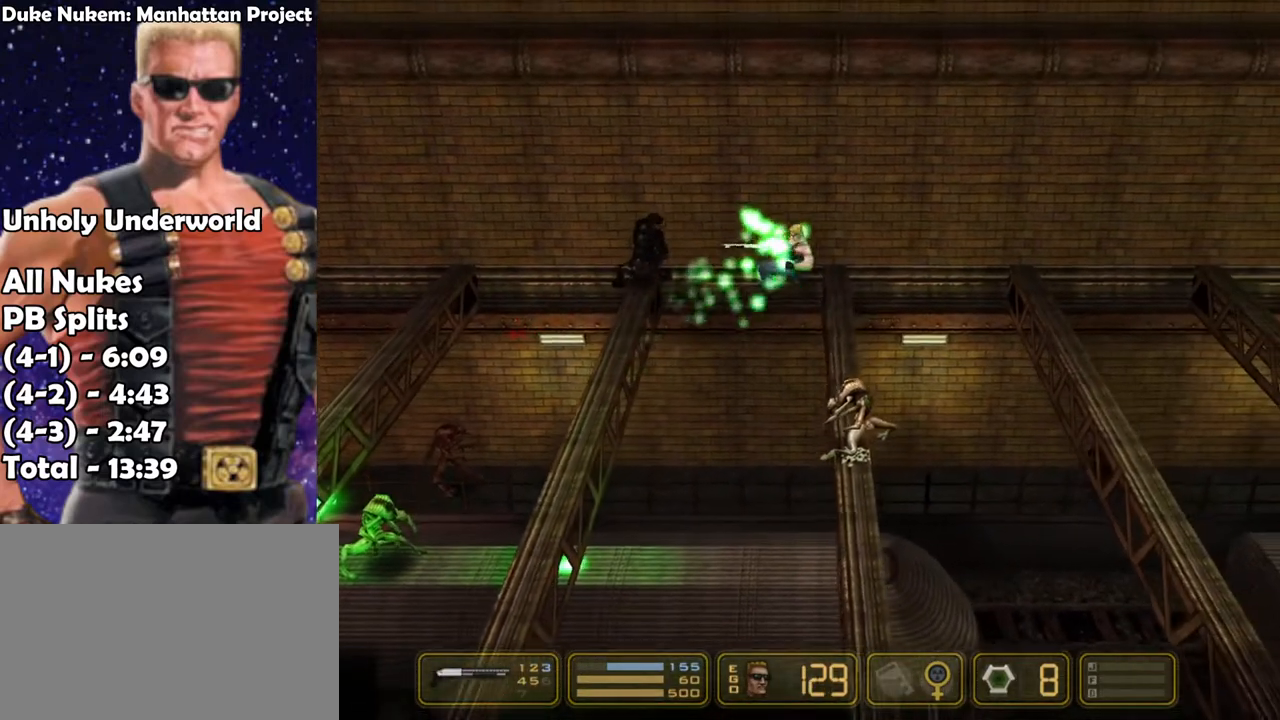
{"keys": ["right"], "events": [[83, "right", "down"], [133, "left", "up"], [183, "kick", "down"], [333, "kick", "up"]]}
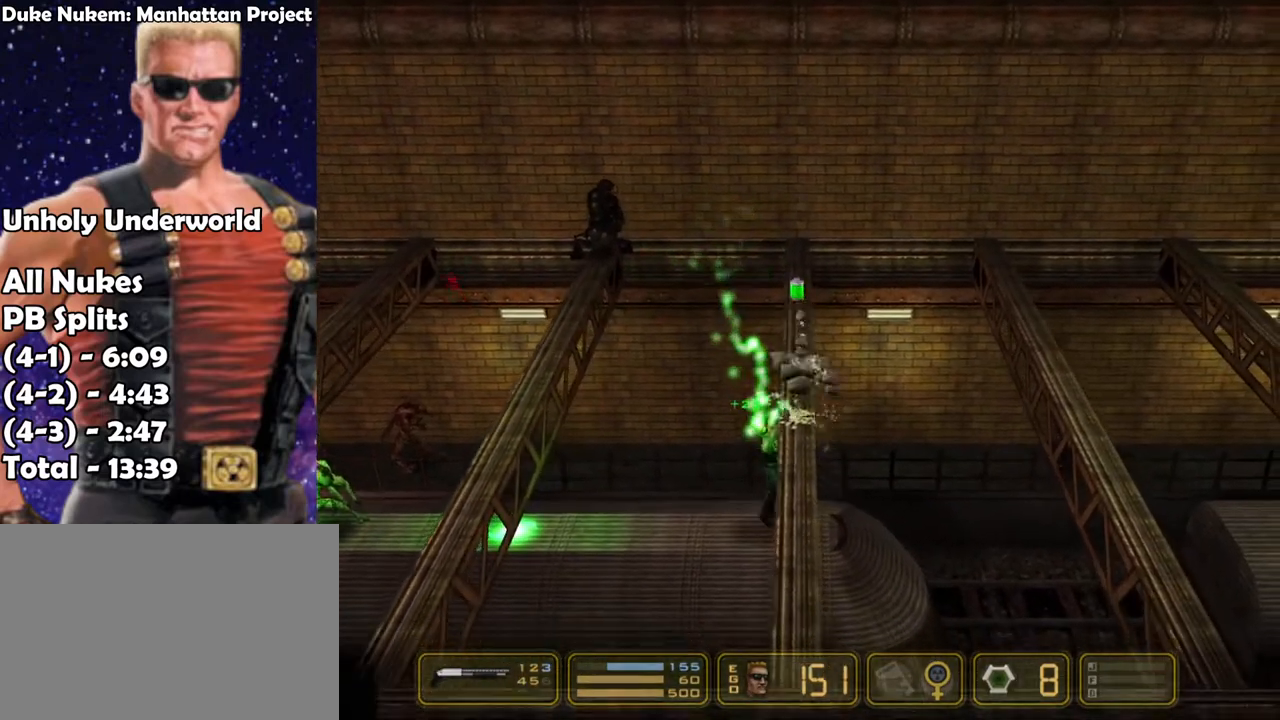
{"keys": ["right"], "events": [[117, "right", "up"], [250, "jump", "down"], [383, "jump", "up"], [483, "right", "down"]]}
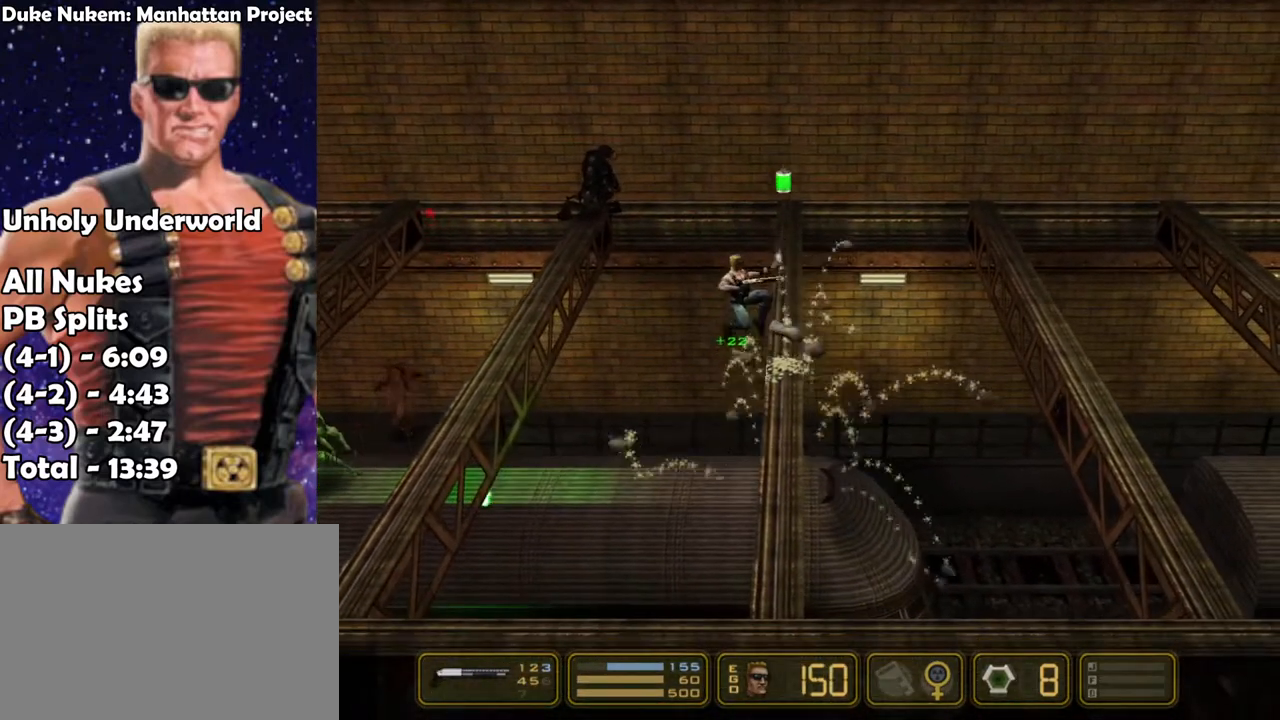
{"keys": ["jump", "right"], "events": [[267, "jump", "down"]]}
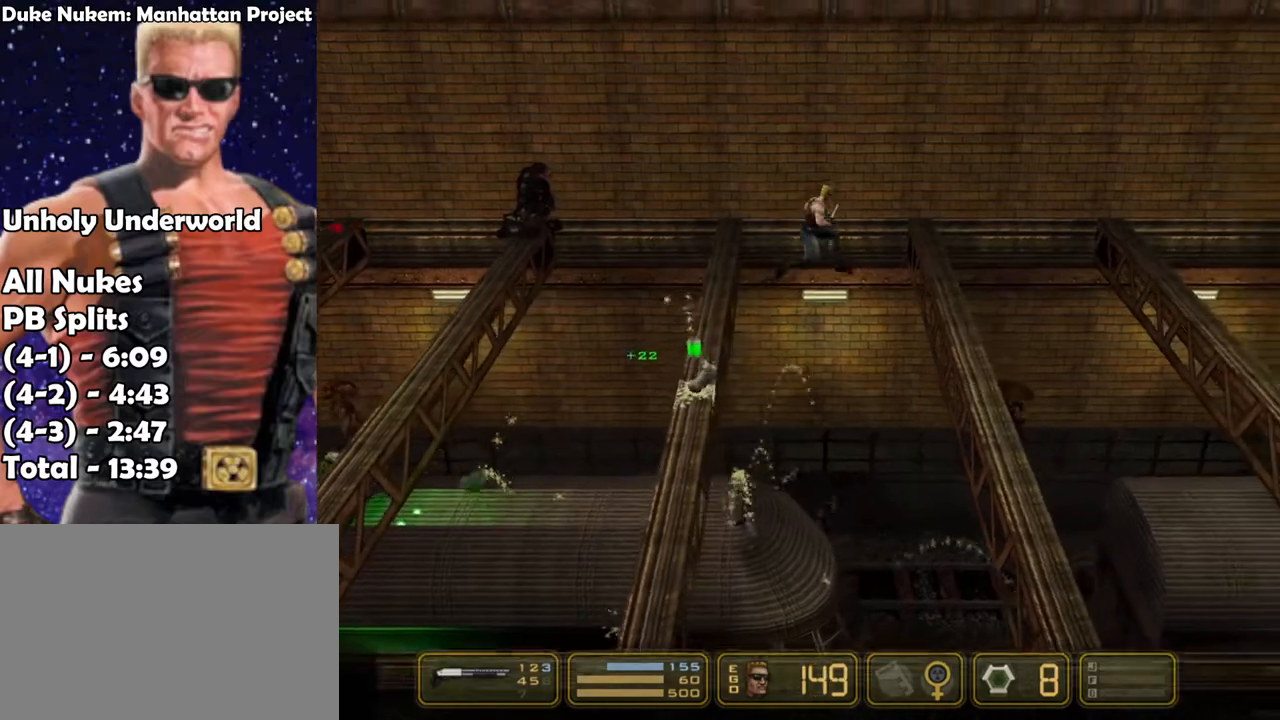
{"keys": ["right"], "events": [[233, "jump", "up"]]}
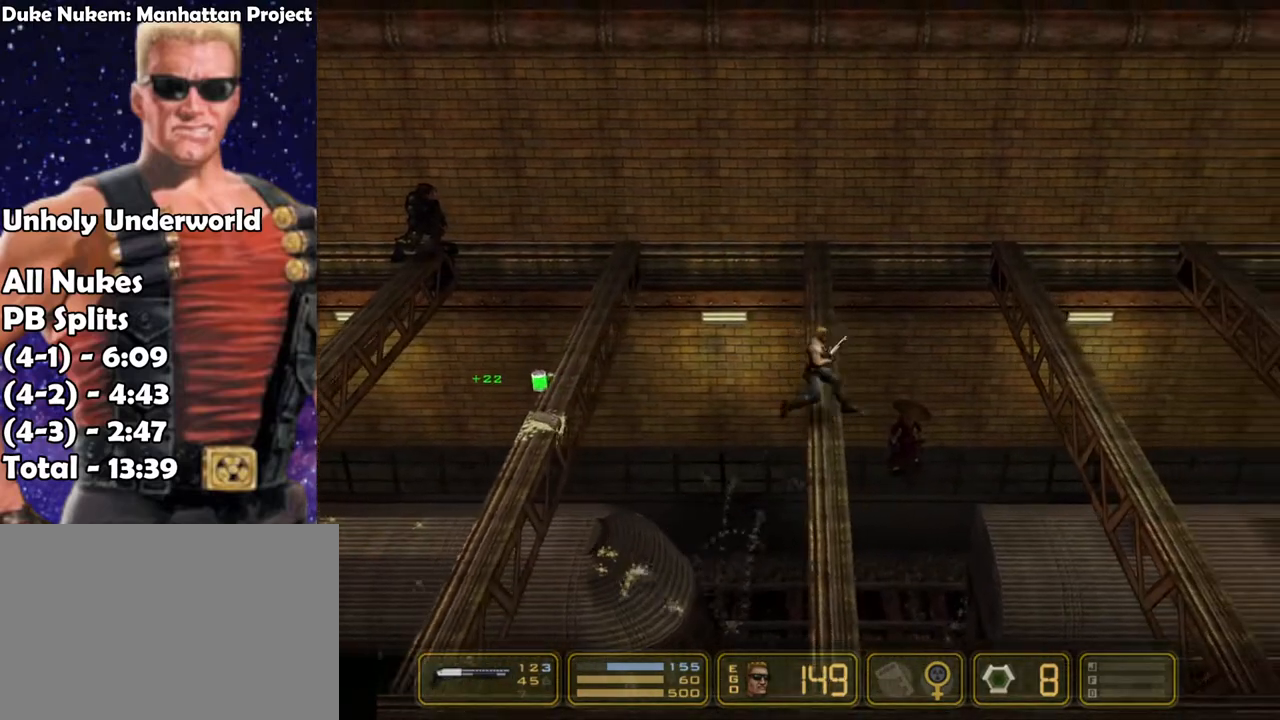
{"keys": ["jump", "right"], "events": [[150, "jump", "down"]]}
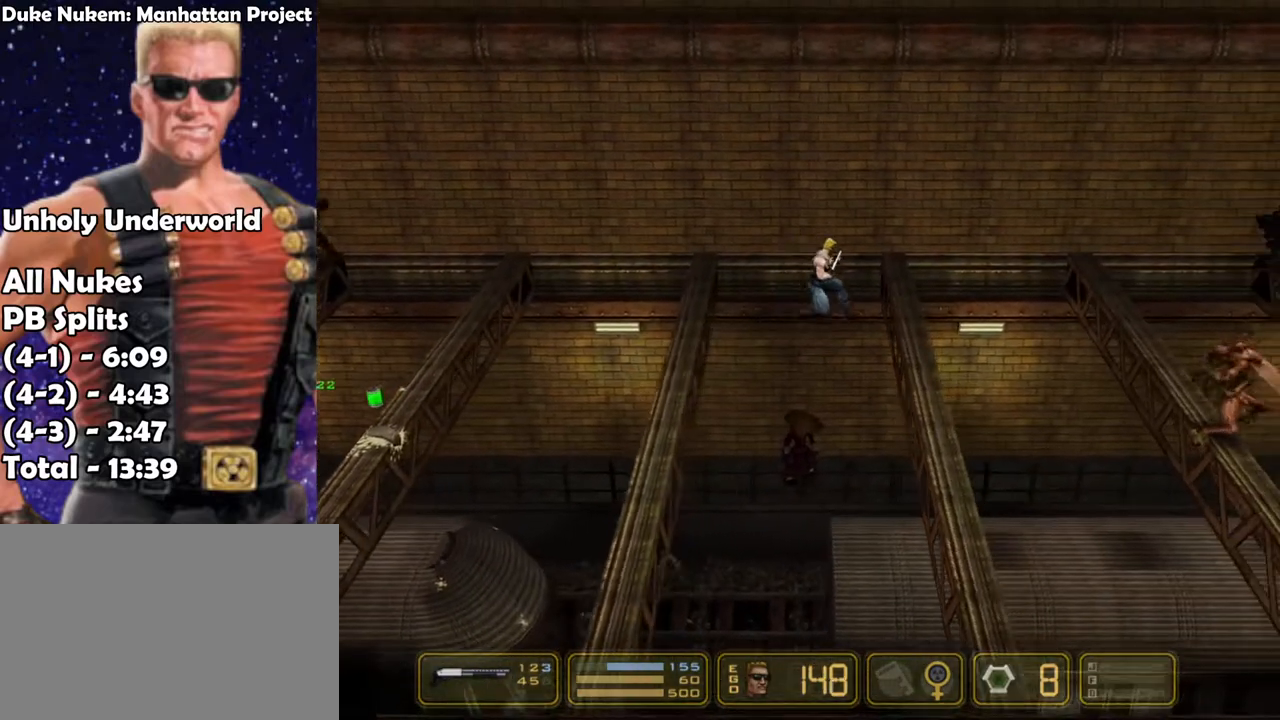
{"keys": ["jump", "right"], "events": [[67, "jump", "up"], [450, "jump", "down"]]}
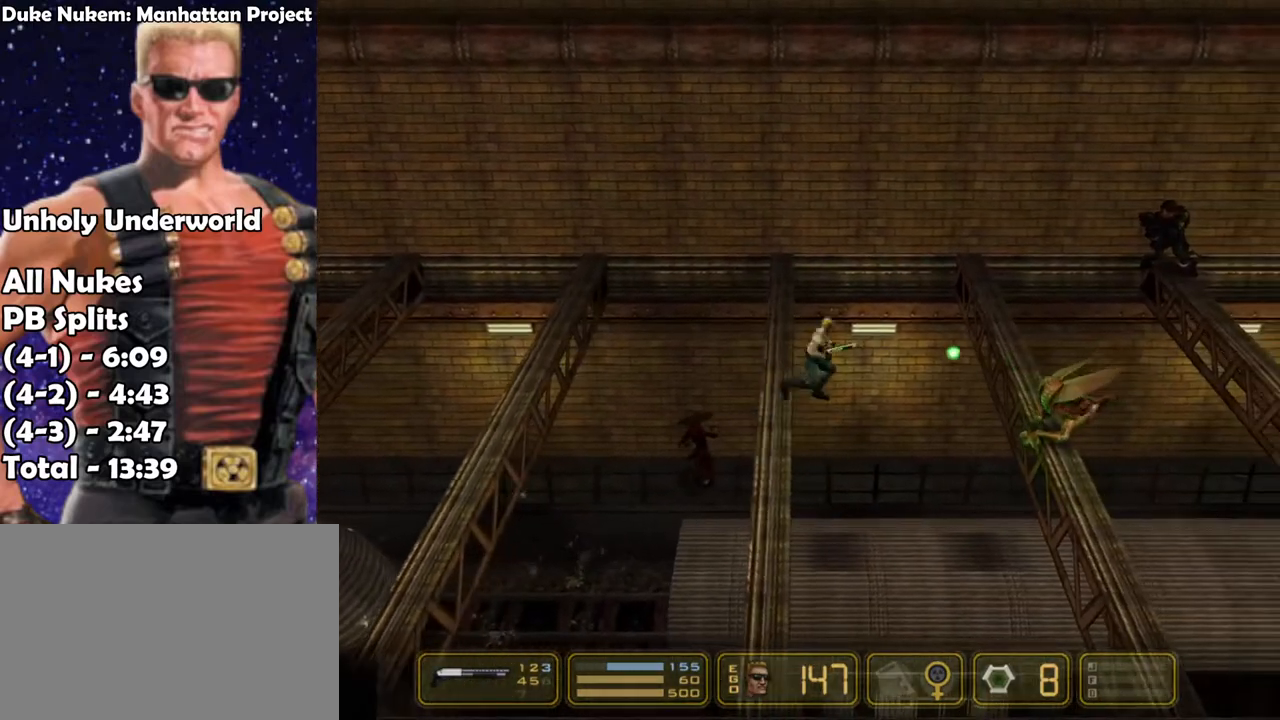
{"keys": ["right"], "events": [[233, "jump", "up"], [333, "kick", "down"], [467, "kick", "up"]]}